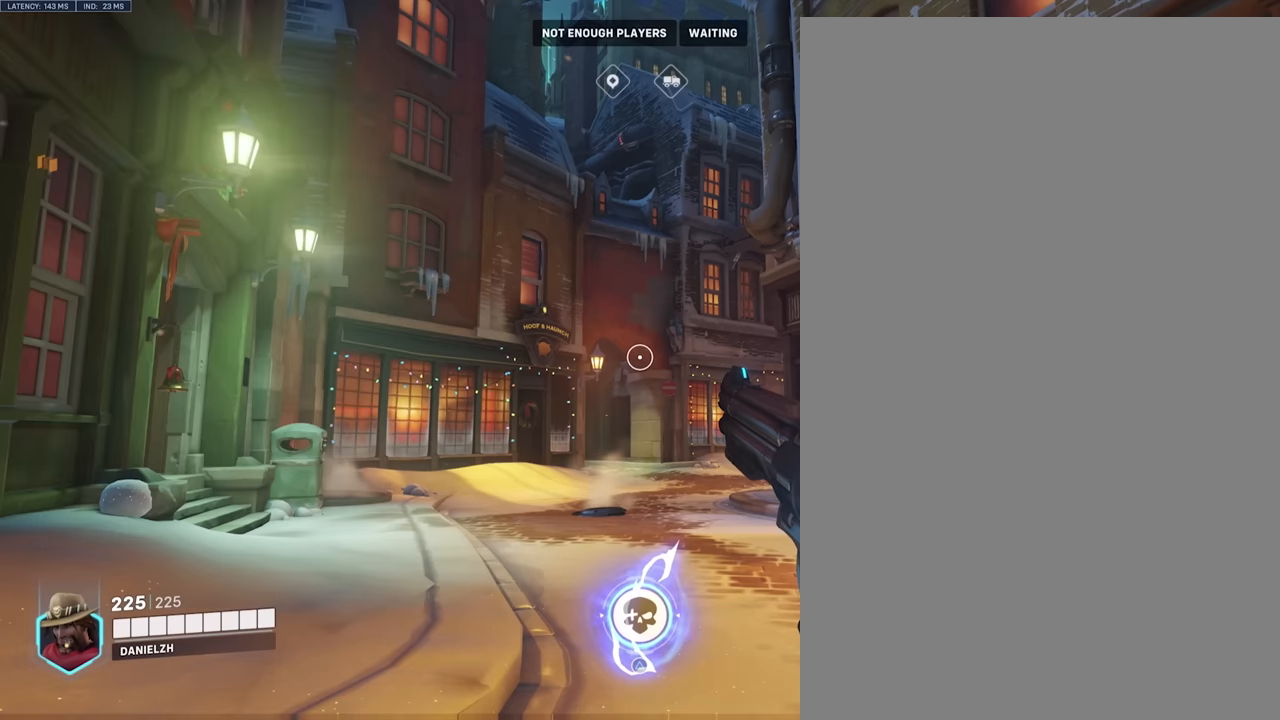
Gameplay with a controller (PlayStation layout); each line is a JSON object with the inputs held at the frame after it. "events" lists button and stick changes between this image and that frame as [ms after this image, input, new state], when the widget could be followed in between. Not read: L3 R3.
{"buttons": [], "left_stick": "center", "right_stick": "center", "events": [[17, "right_stick", "down"], [367, "right_stick", "center"]]}
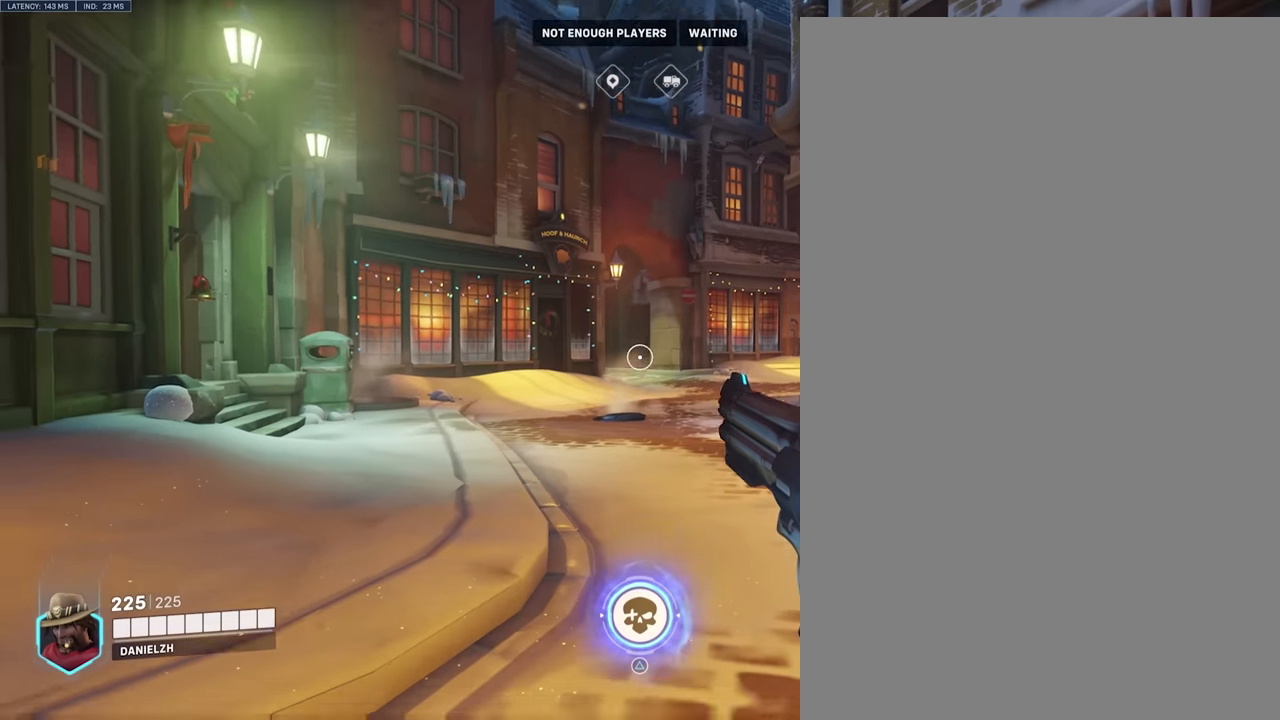
{"buttons": [], "left_stick": "center", "right_stick": "up", "events": [[334, "right_stick", "up"]]}
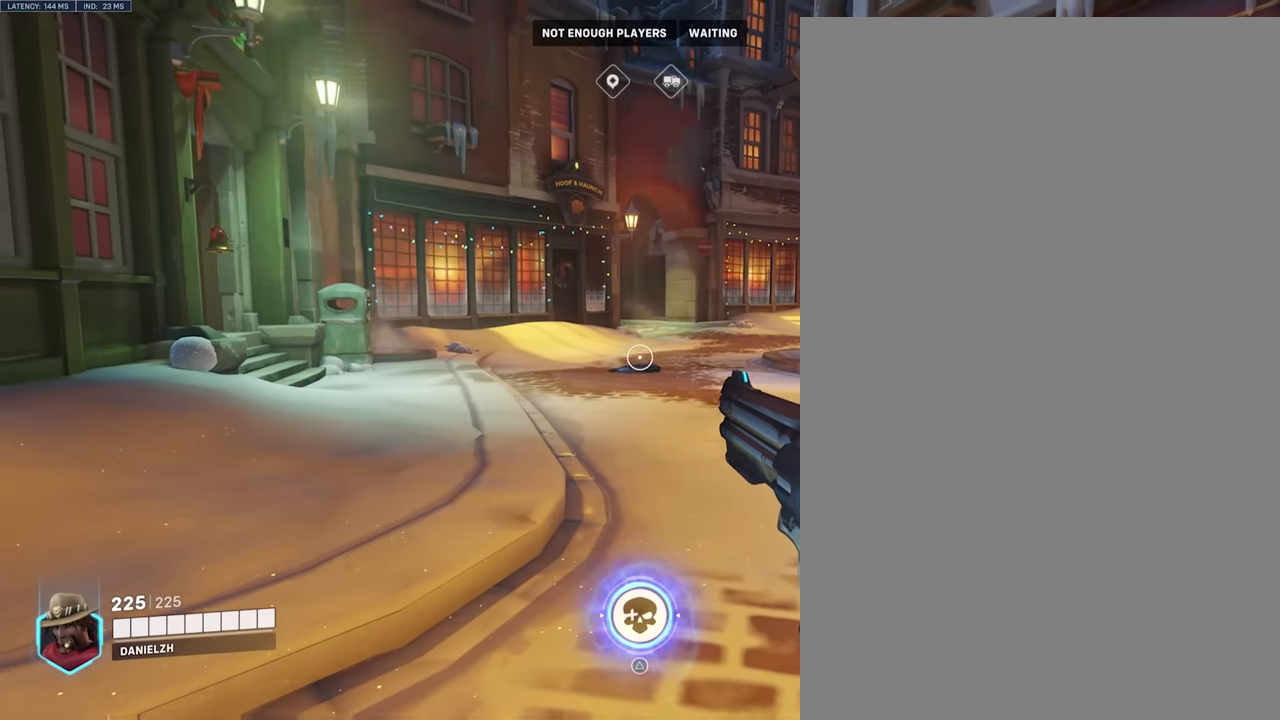
{"buttons": [], "left_stick": "center", "right_stick": "center", "events": [[84, "right_stick", "center"], [300, "right_stick", "down"], [500, "right_stick", "center"]]}
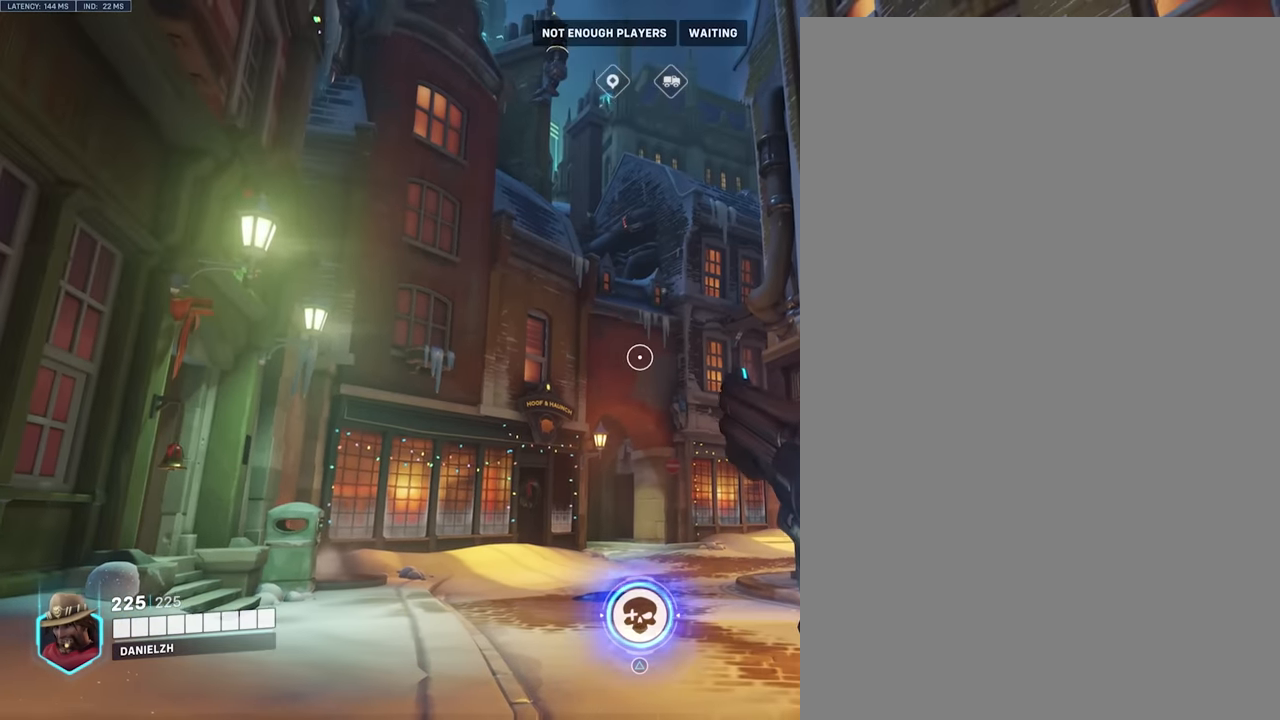
{"buttons": [], "left_stick": "center", "right_stick": "center", "events": []}
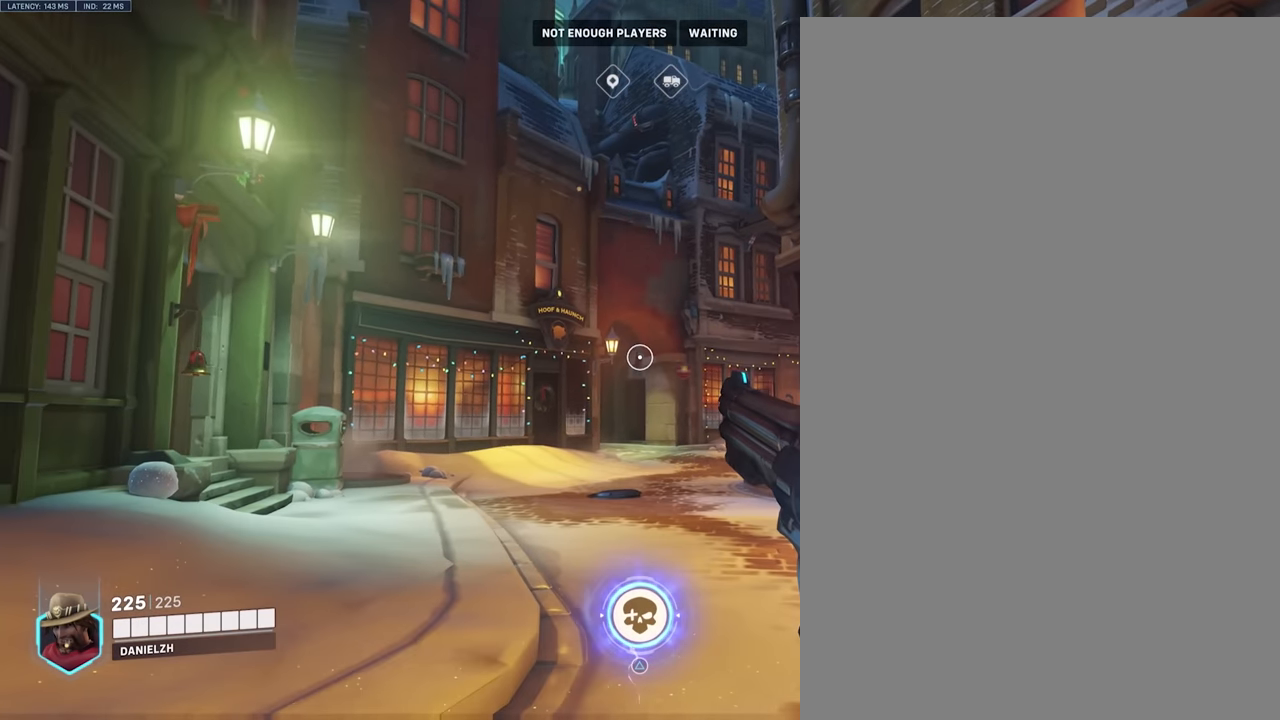
{"buttons": [], "left_stick": "center", "right_stick": "center", "events": []}
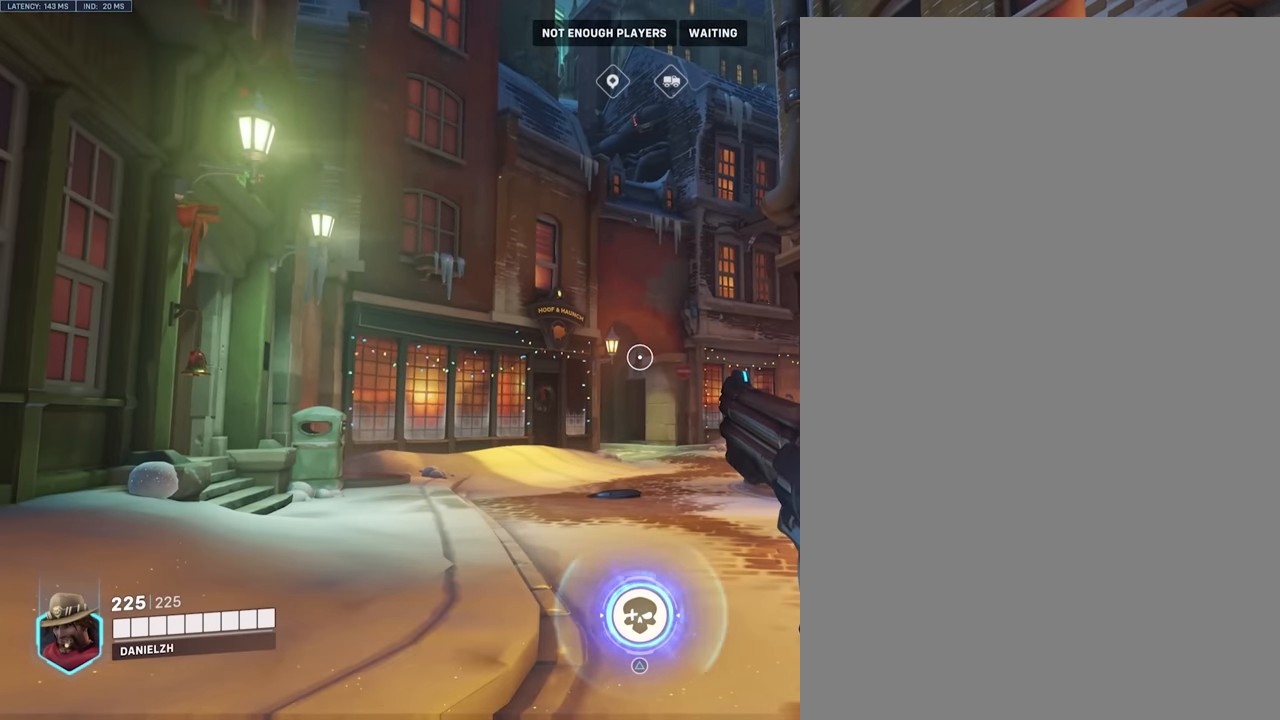
{"buttons": [], "left_stick": "center", "right_stick": "center", "events": []}